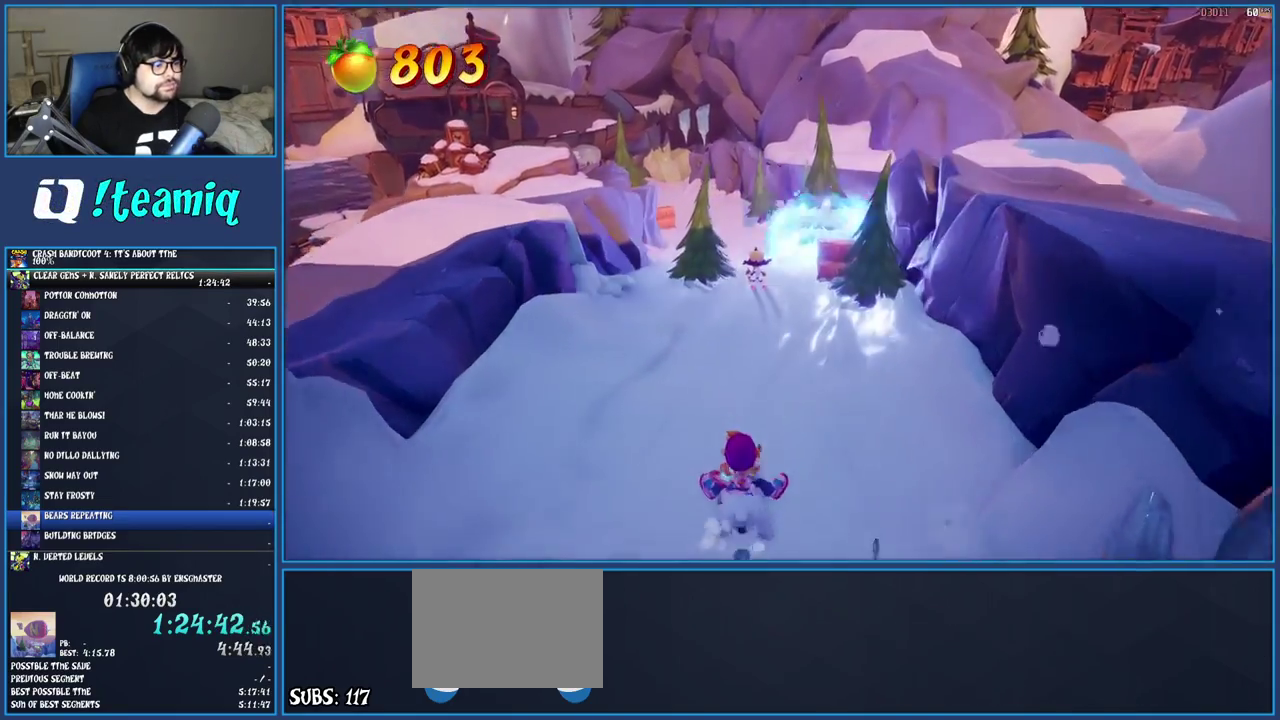
Gameplay with a controller (PlayStation layout); each line is a JSON object with the inputs held at the frame after it. "button_events" lists button changes between this image and that frame as [ms after this image, input, new state], when the widget could be followed in between (sticks are given only as held states). Not read: L3 R1 R3.
{"buttons": [], "left_stick": "up", "right_stick": "center", "button_events": []}
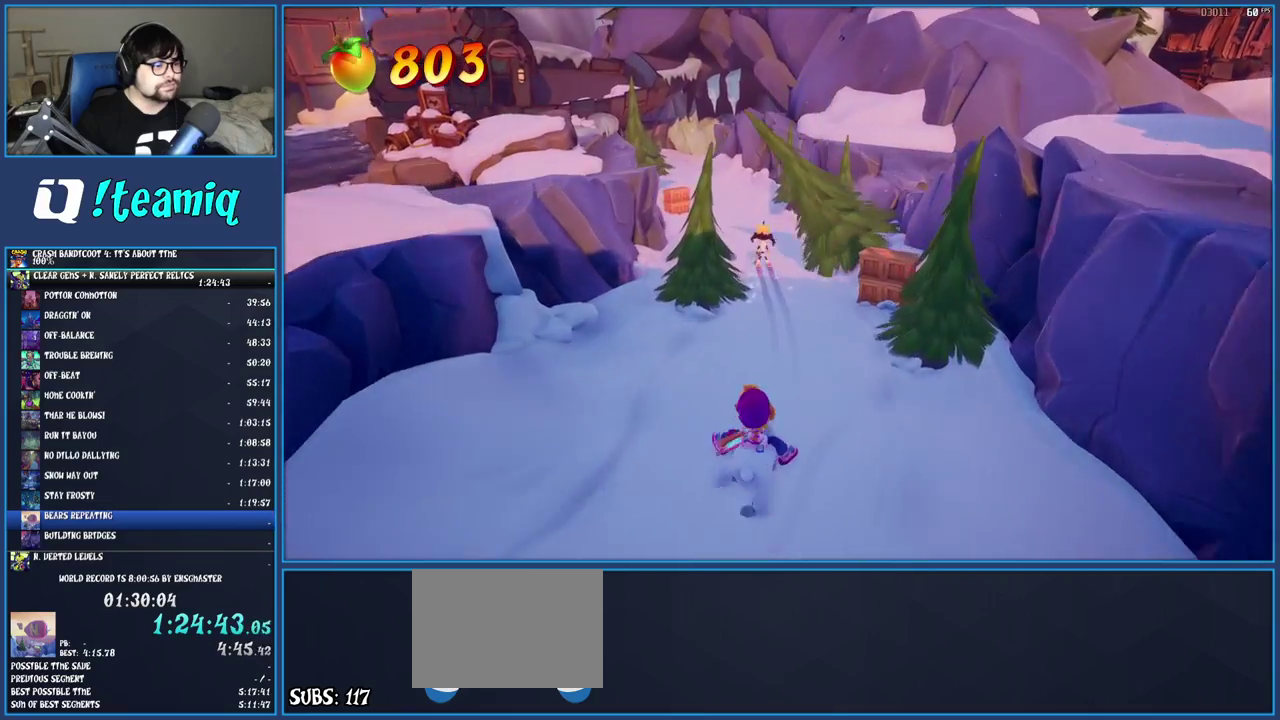
{"buttons": [], "left_stick": "up-right", "right_stick": "center", "button_events": []}
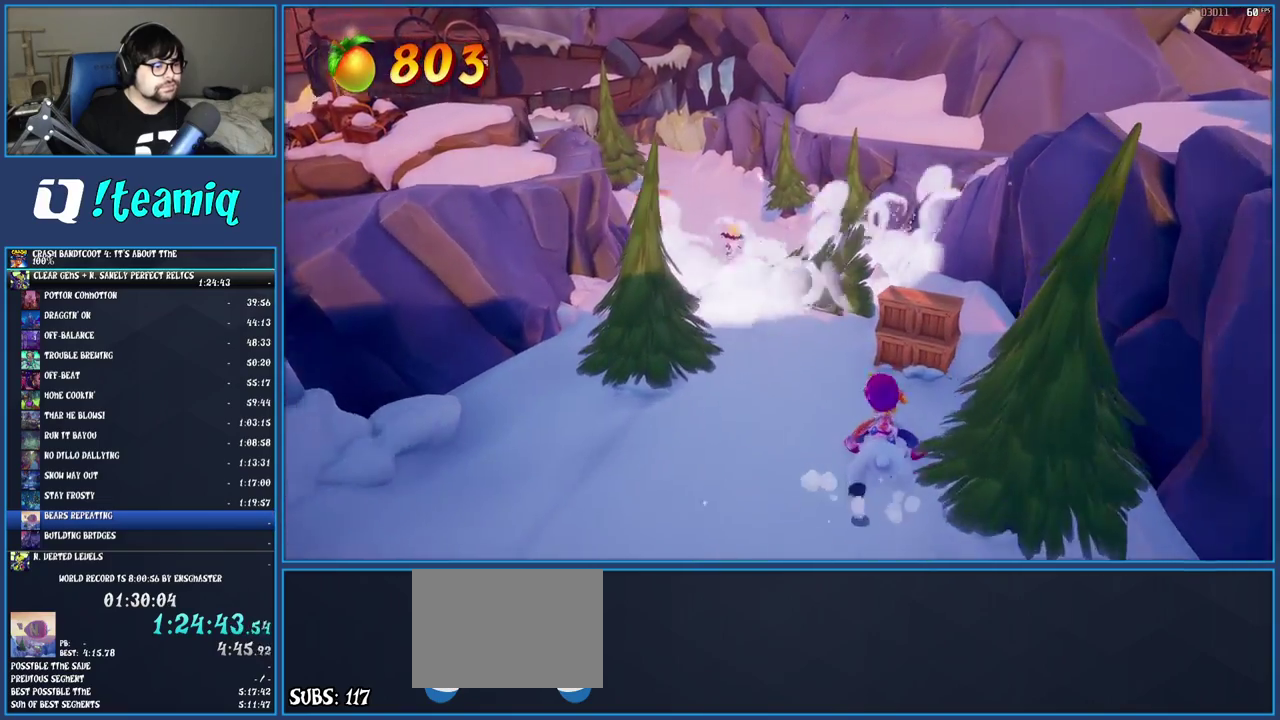
{"buttons": [], "left_stick": "up-left", "right_stick": "center", "button_events": [[350, "CROSS", "down"], [417, "CROSS", "up"]]}
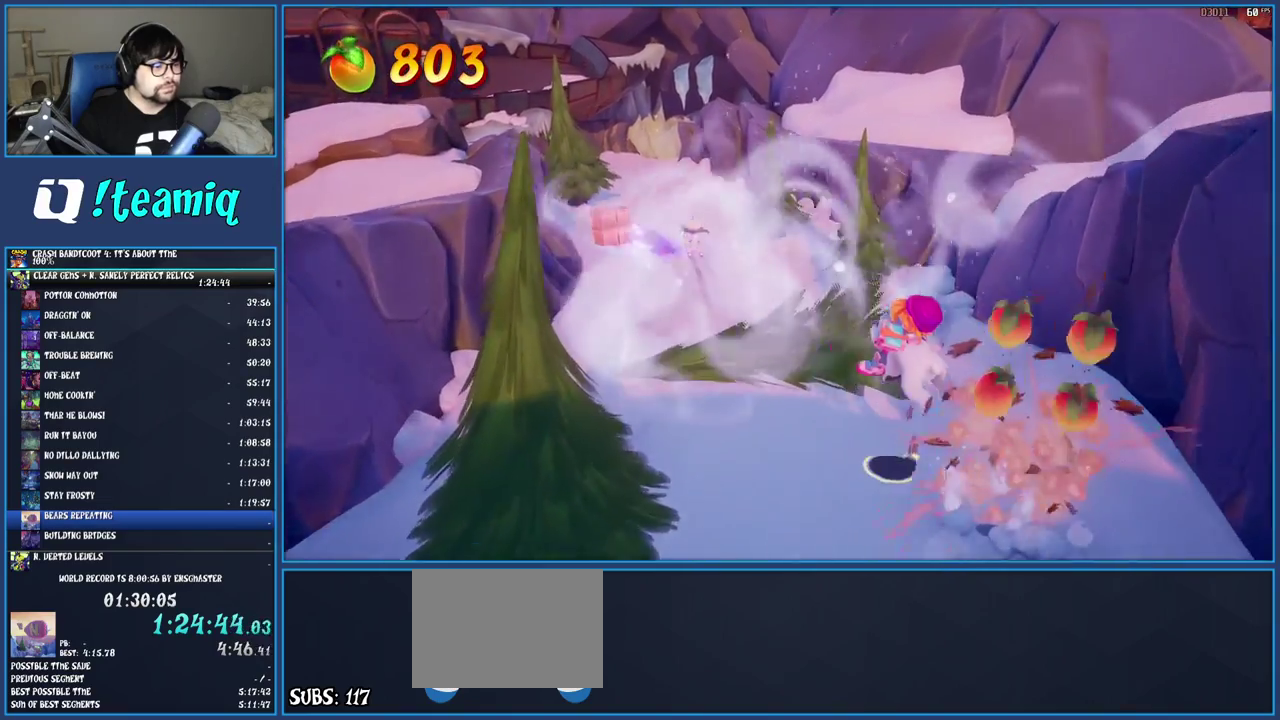
{"buttons": [], "left_stick": "up", "right_stick": "center", "button_events": []}
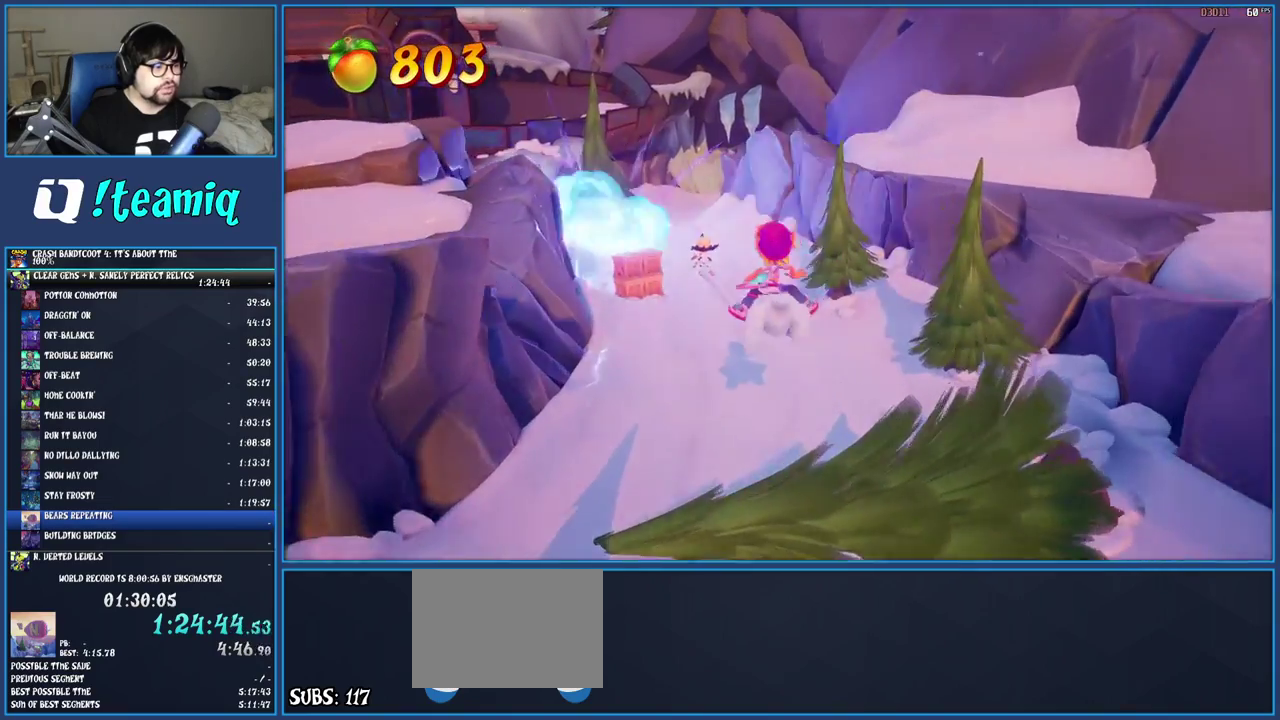
{"buttons": [], "left_stick": "up", "right_stick": "center", "button_events": []}
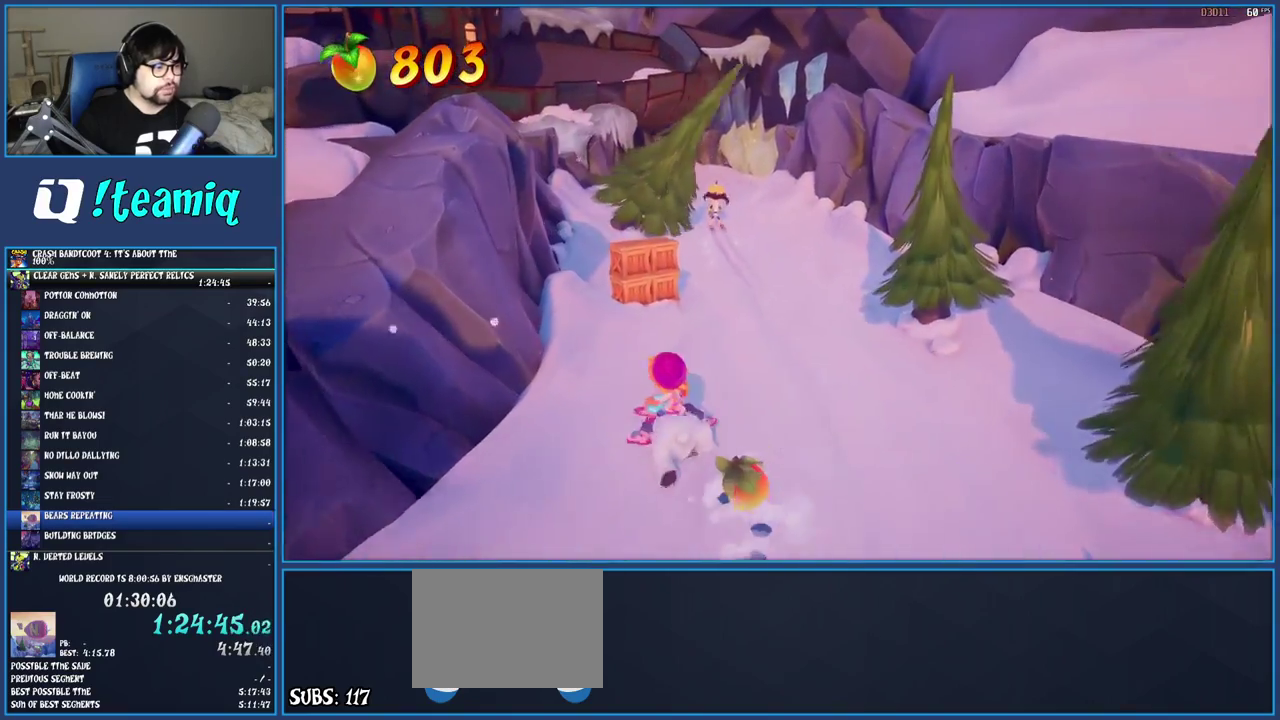
{"buttons": [], "left_stick": "up", "right_stick": "center", "button_events": []}
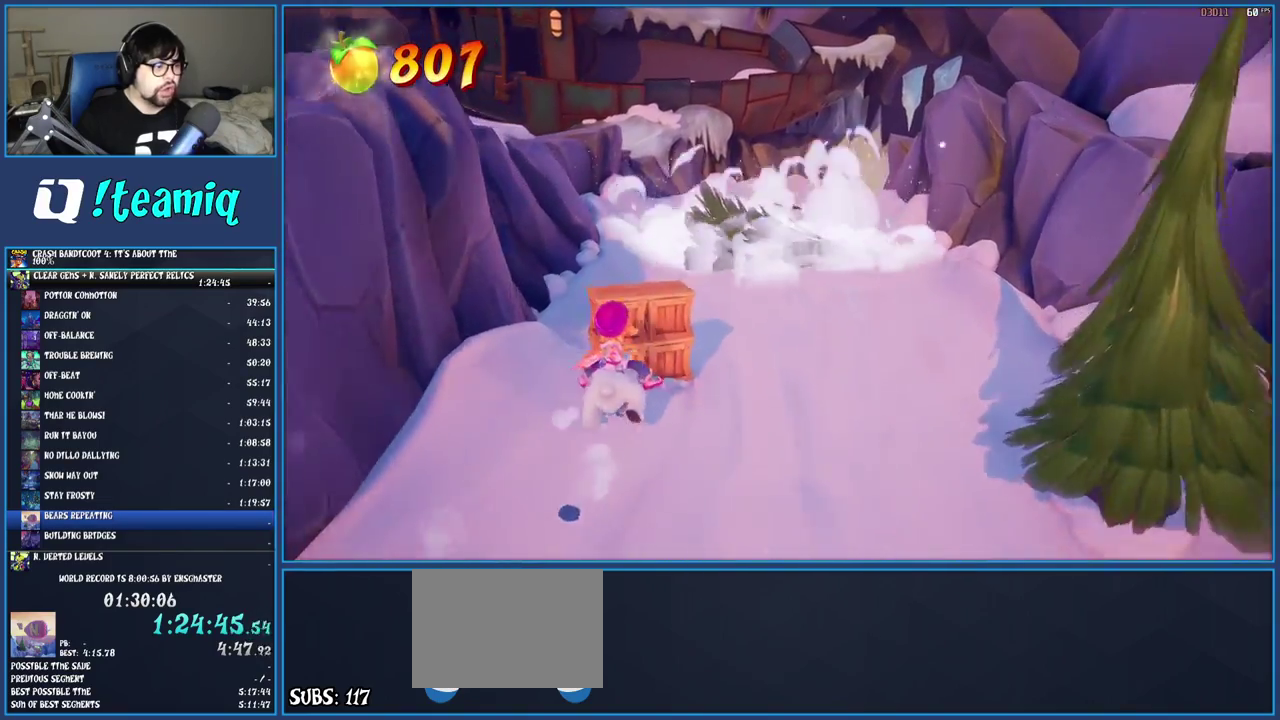
{"buttons": ["CROSS"], "left_stick": "up-right", "right_stick": "center", "button_events": [[433, "CROSS", "down"]]}
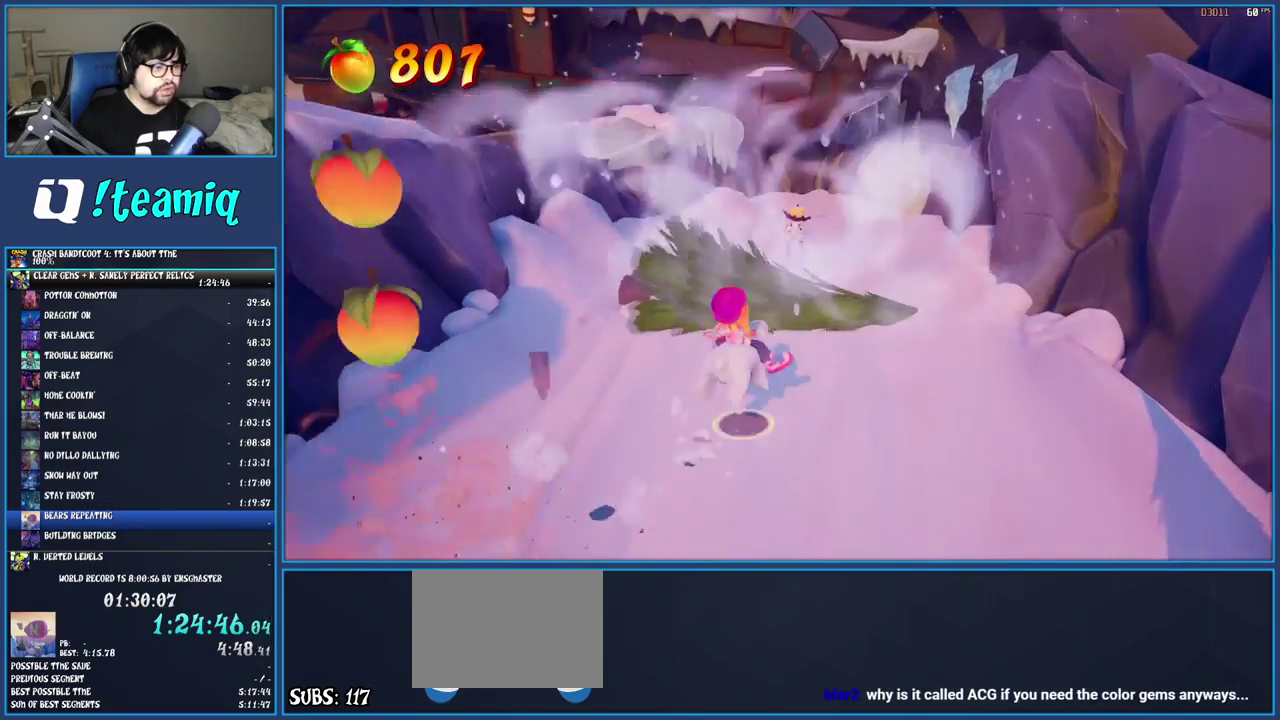
{"buttons": [], "left_stick": "up", "right_stick": "center", "button_events": [[83, "CROSS", "up"]]}
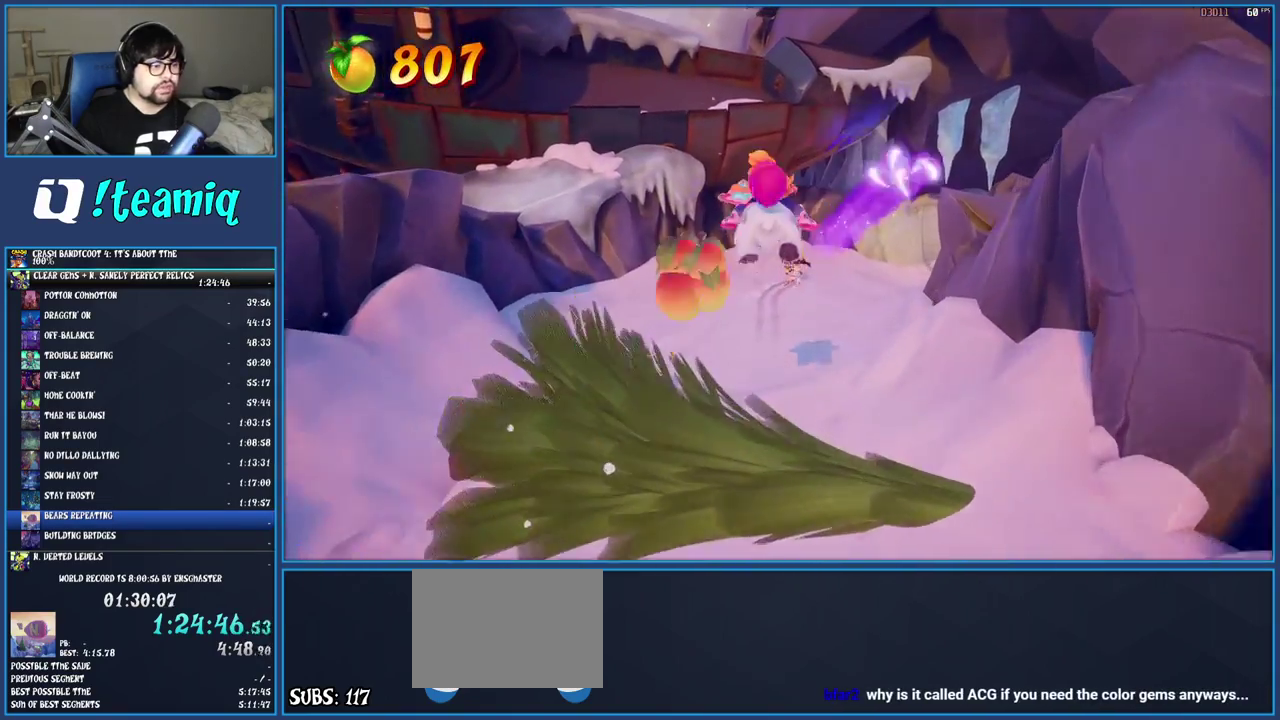
{"buttons": [], "left_stick": "up", "right_stick": "center", "button_events": []}
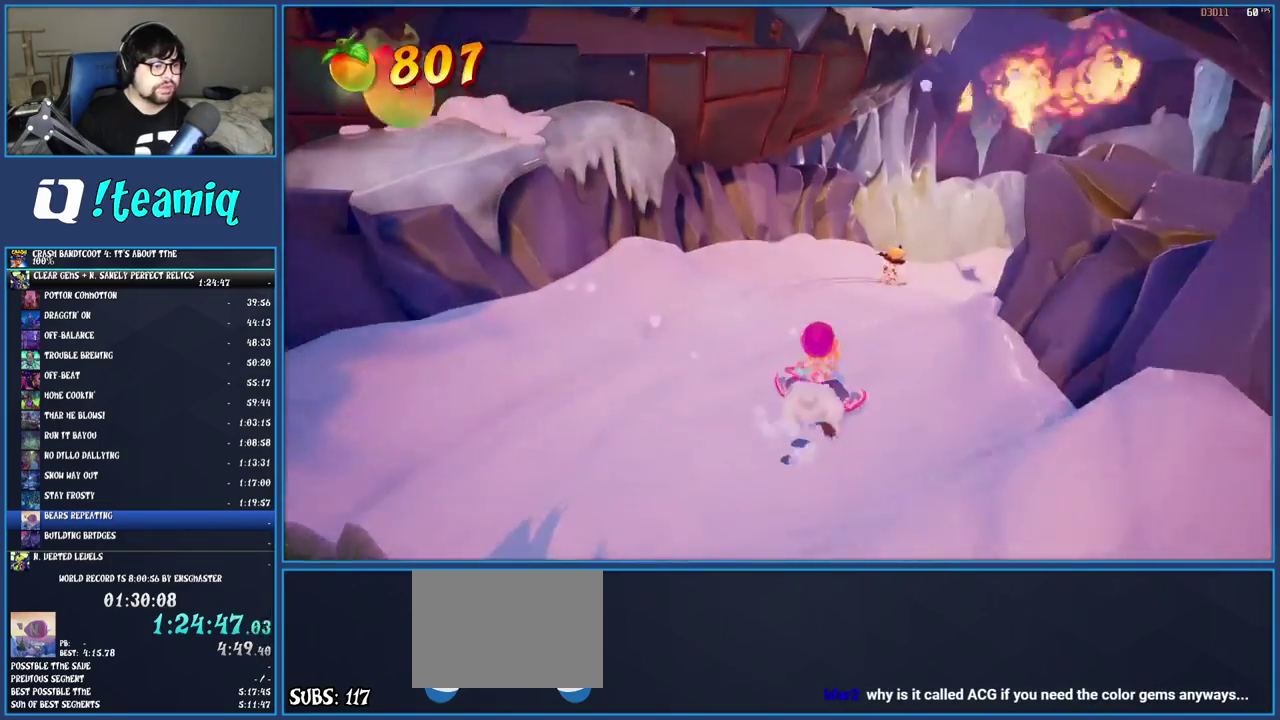
{"buttons": [], "left_stick": "up", "right_stick": "center", "button_events": []}
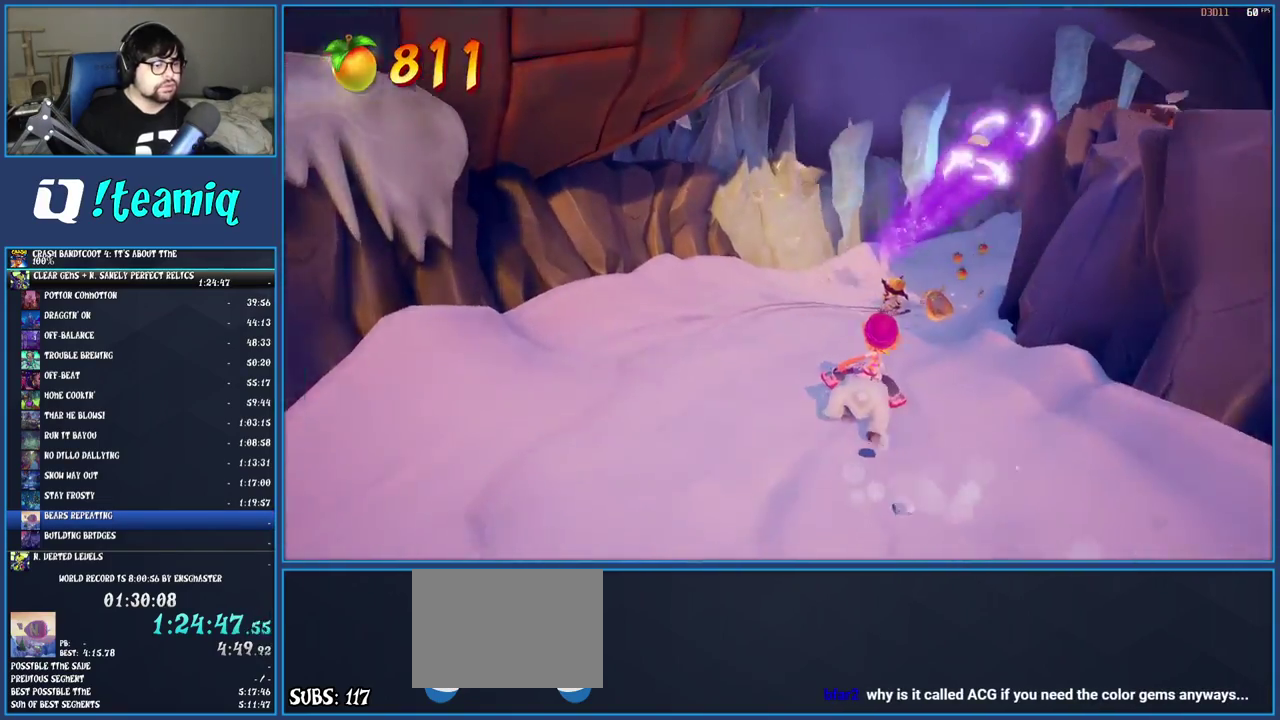
{"buttons": [], "left_stick": "up", "right_stick": "center", "button_events": []}
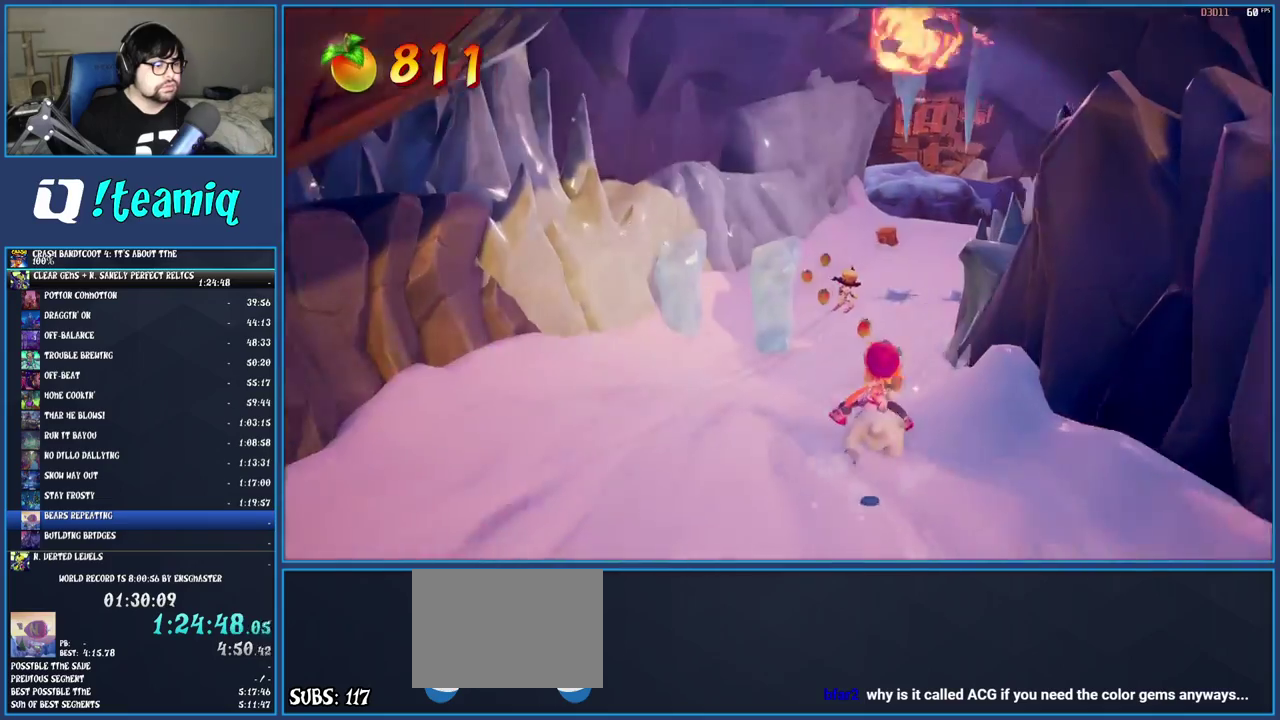
{"buttons": [], "left_stick": "up", "right_stick": "center", "button_events": []}
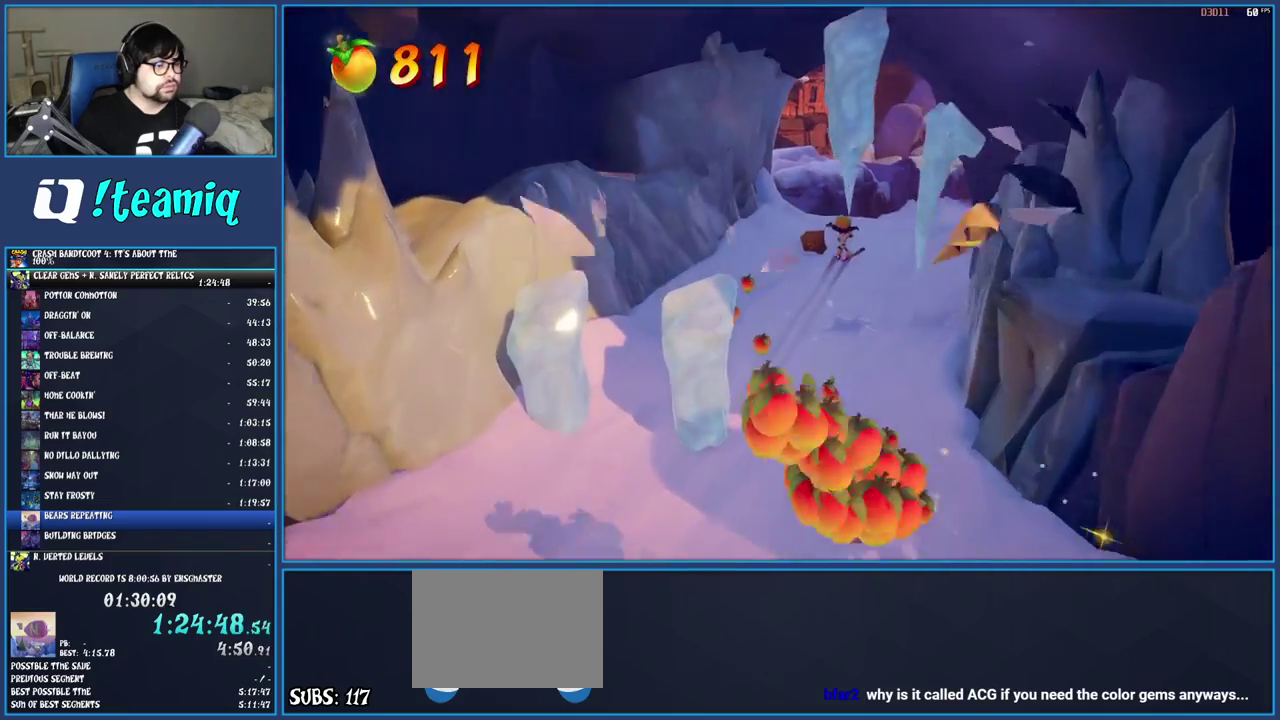
{"buttons": [], "left_stick": "up-left", "right_stick": "center", "button_events": []}
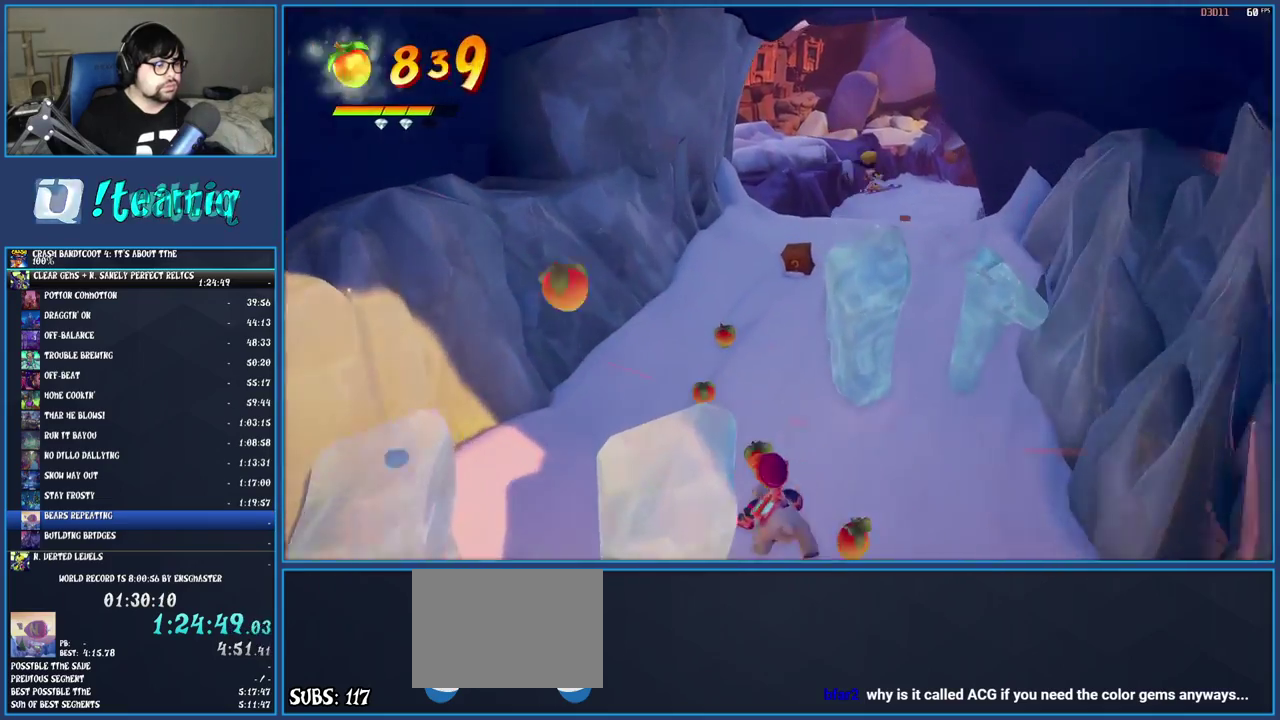
{"buttons": [], "left_stick": "up", "right_stick": "center", "button_events": []}
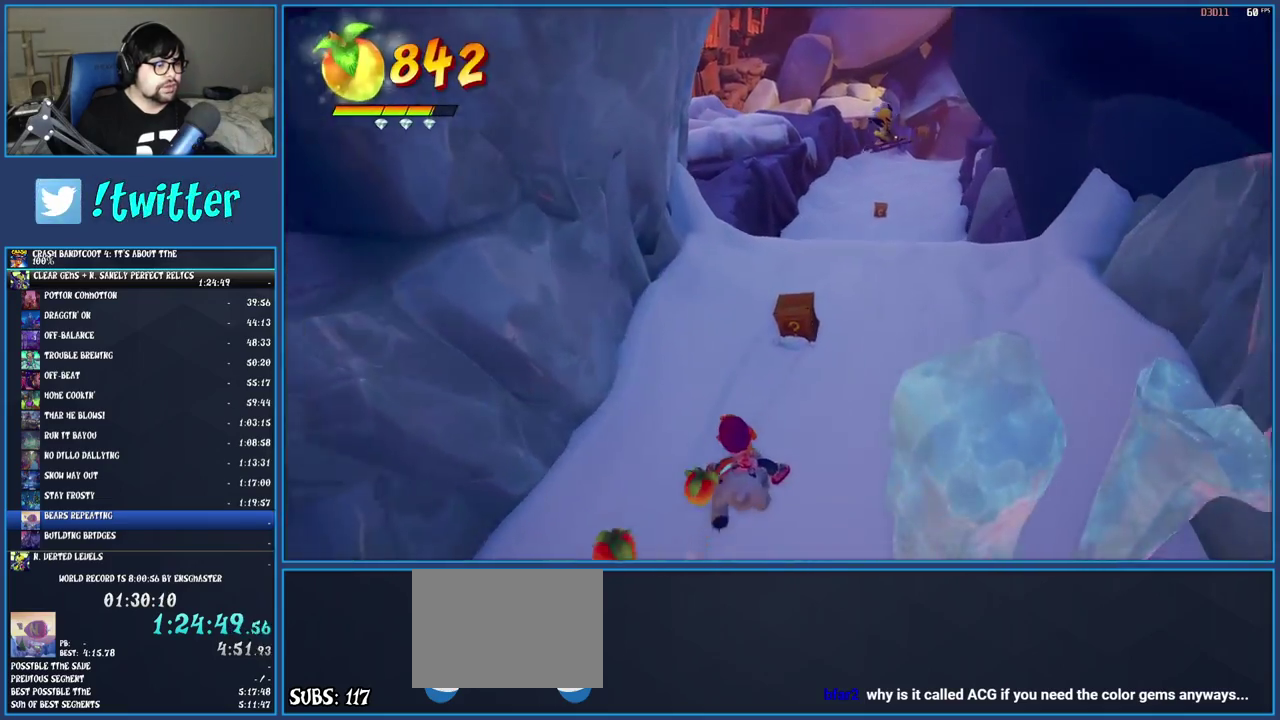
{"buttons": [], "left_stick": "up", "right_stick": "center", "button_events": []}
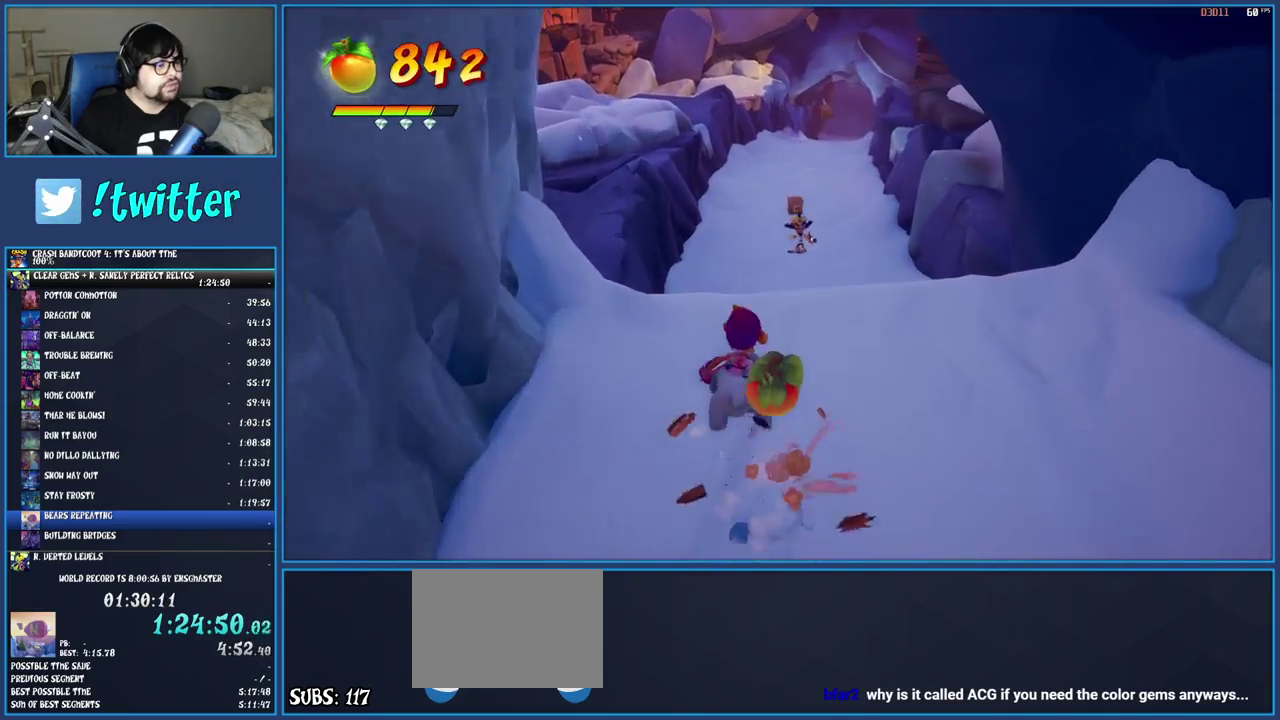
{"buttons": [], "left_stick": "up", "right_stick": "center", "button_events": []}
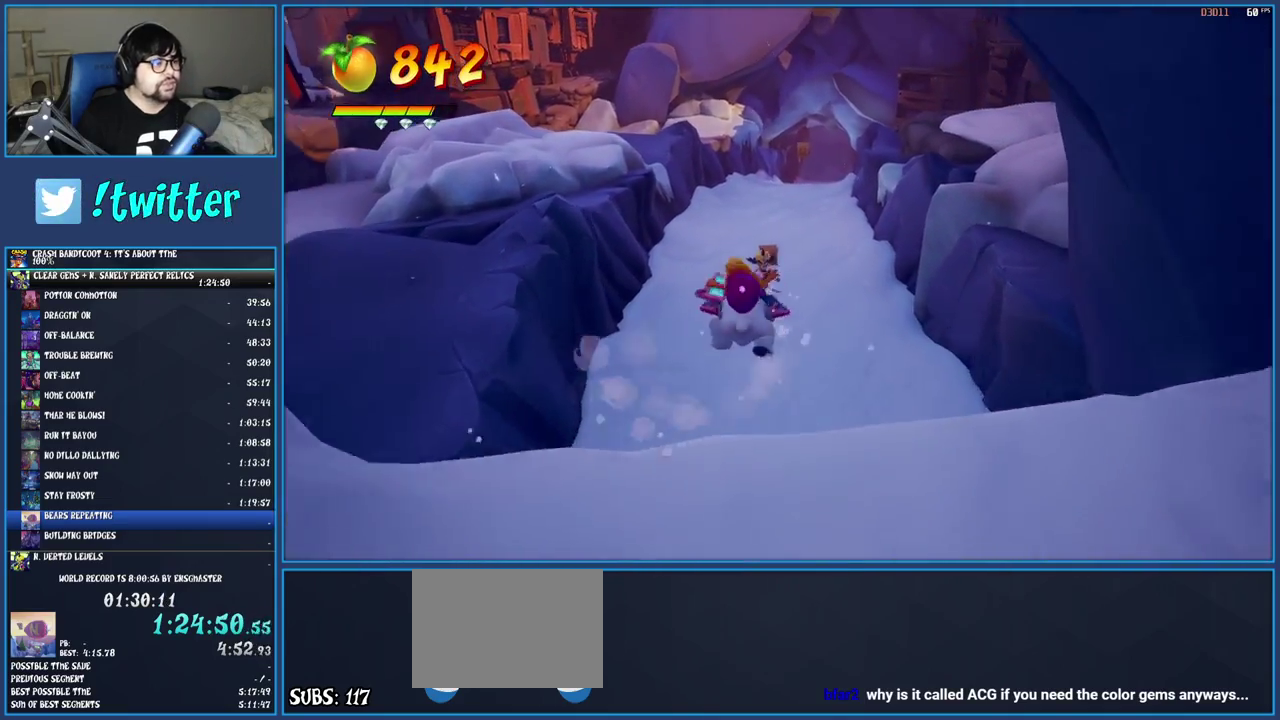
{"buttons": [], "left_stick": "up", "right_stick": "center", "button_events": []}
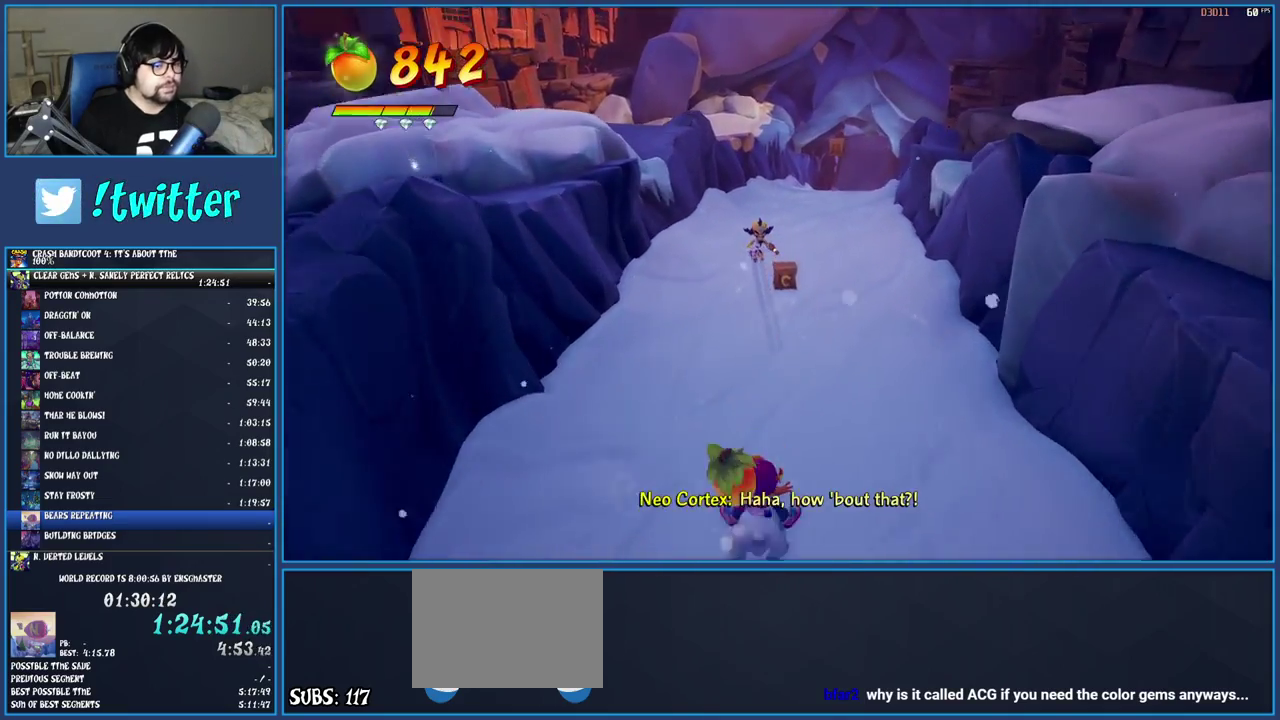
{"buttons": [], "left_stick": "up", "right_stick": "center", "button_events": []}
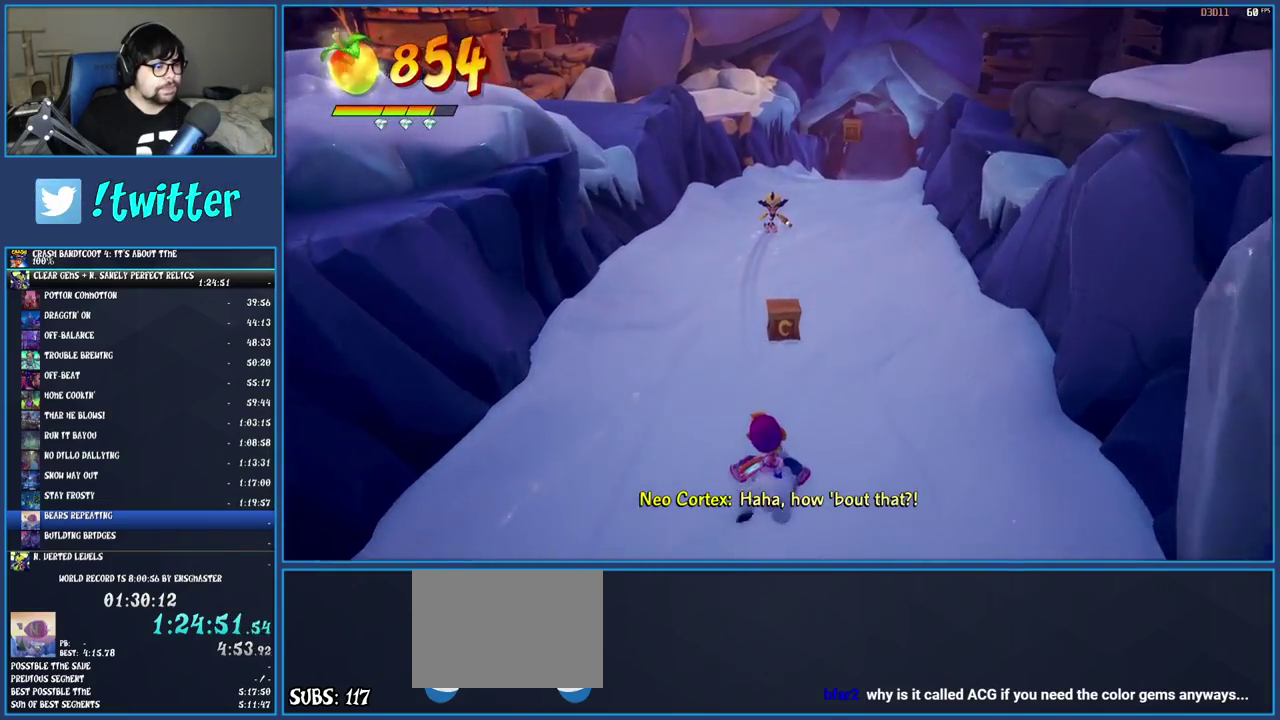
{"buttons": [], "left_stick": "up-right", "right_stick": "center", "button_events": []}
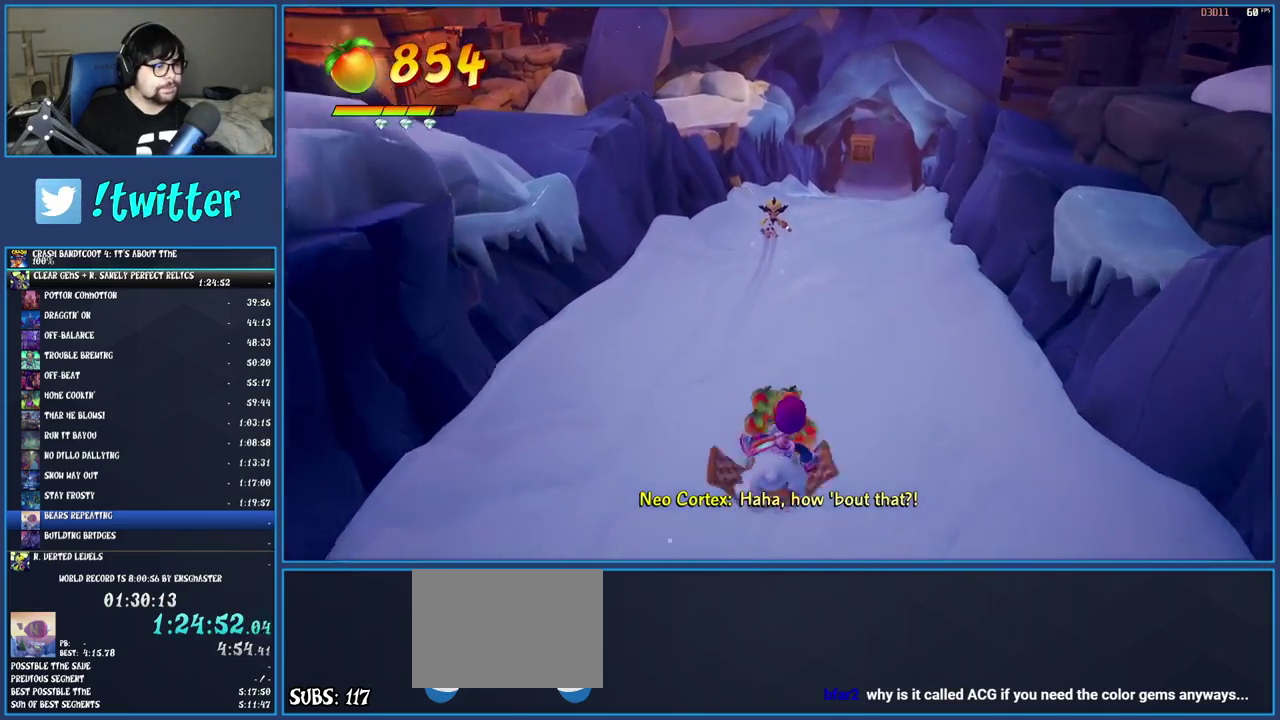
{"buttons": [], "left_stick": "up", "right_stick": "center", "button_events": []}
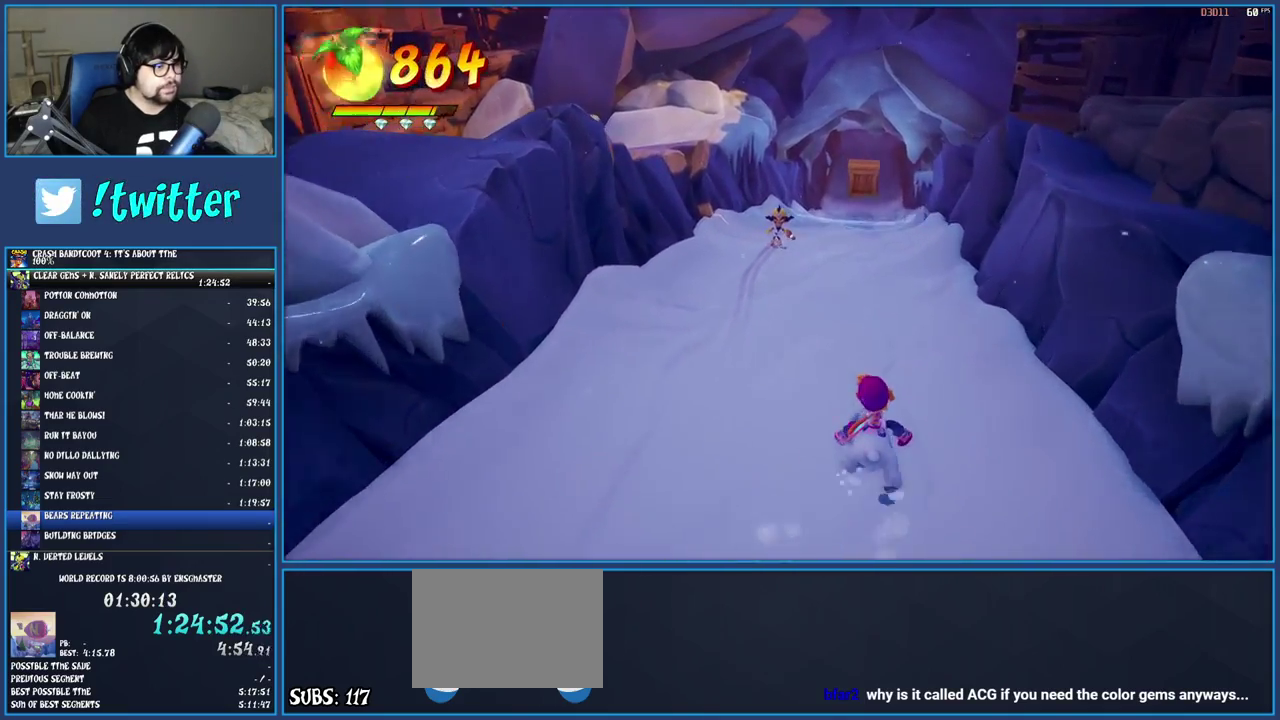
{"buttons": [], "left_stick": "up", "right_stick": "center", "button_events": [[167, "CROSS", "down"], [267, "CROSS", "up"]]}
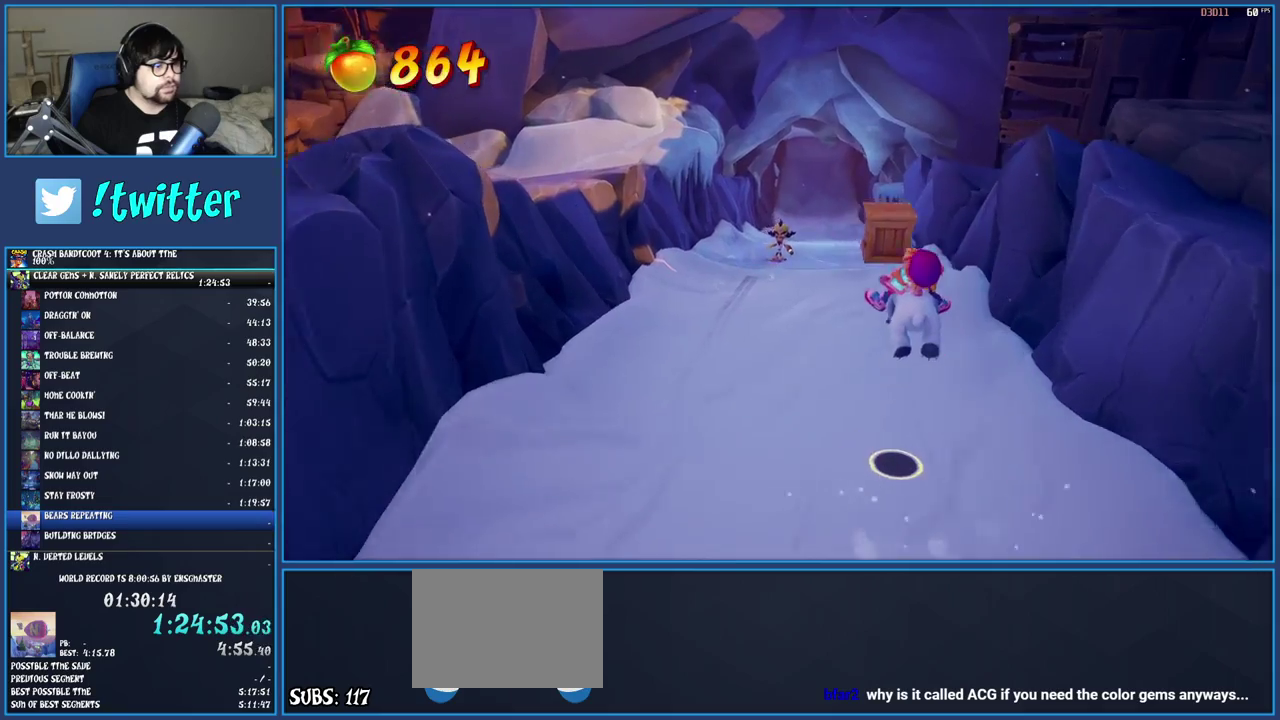
{"buttons": [], "left_stick": "up", "right_stick": "center", "button_events": []}
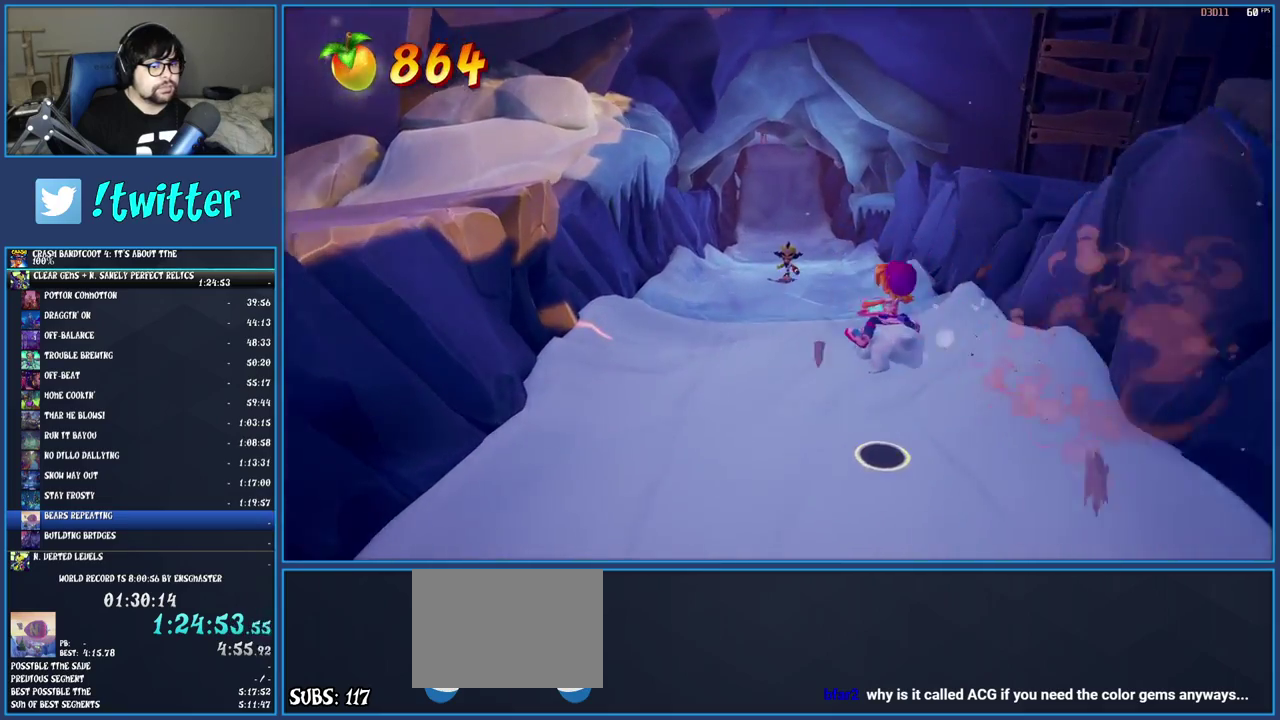
{"buttons": [], "left_stick": "up", "right_stick": "center", "button_events": []}
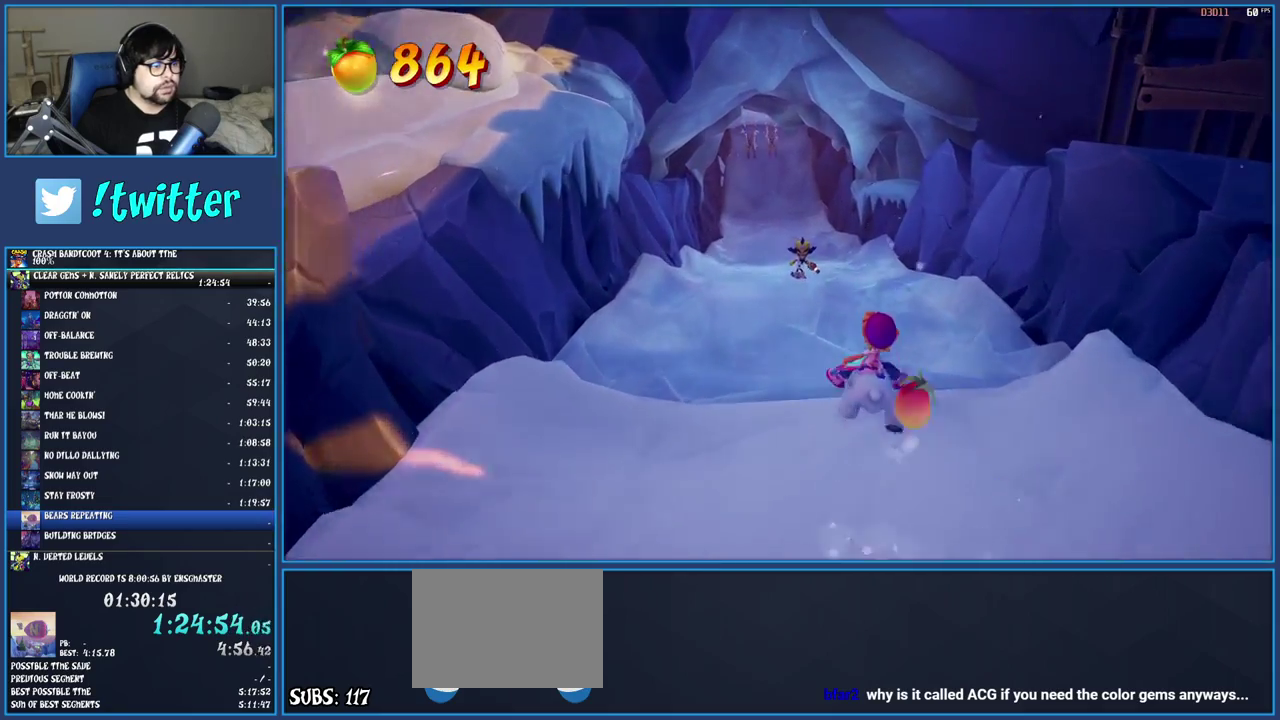
{"buttons": [], "left_stick": "up", "right_stick": "center", "button_events": []}
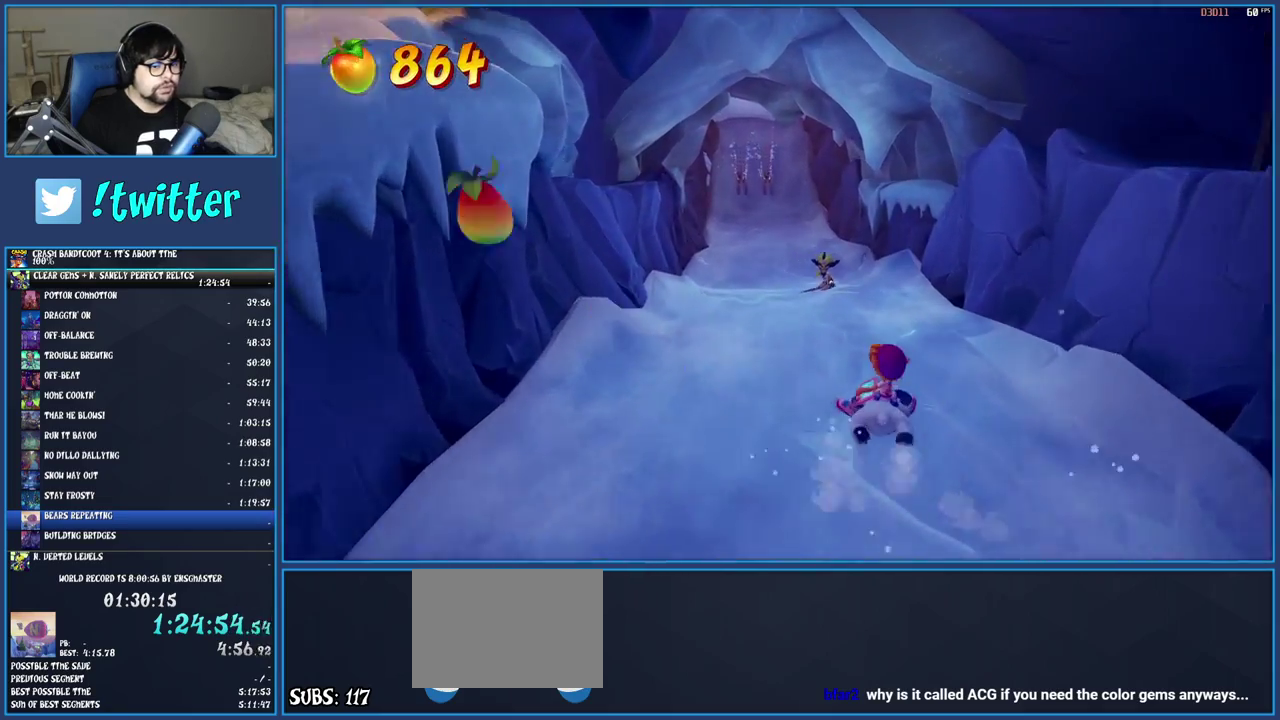
{"buttons": [], "left_stick": "up", "right_stick": "center", "button_events": []}
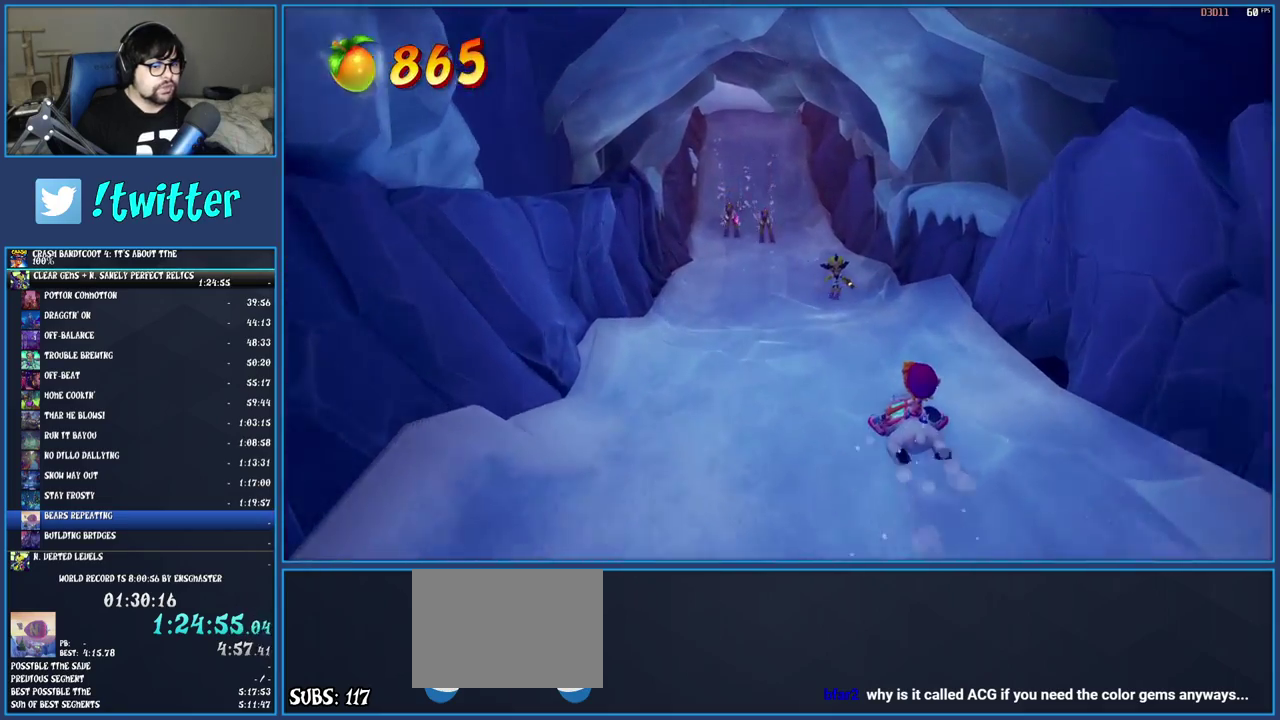
{"buttons": [], "left_stick": "up", "right_stick": "center", "button_events": []}
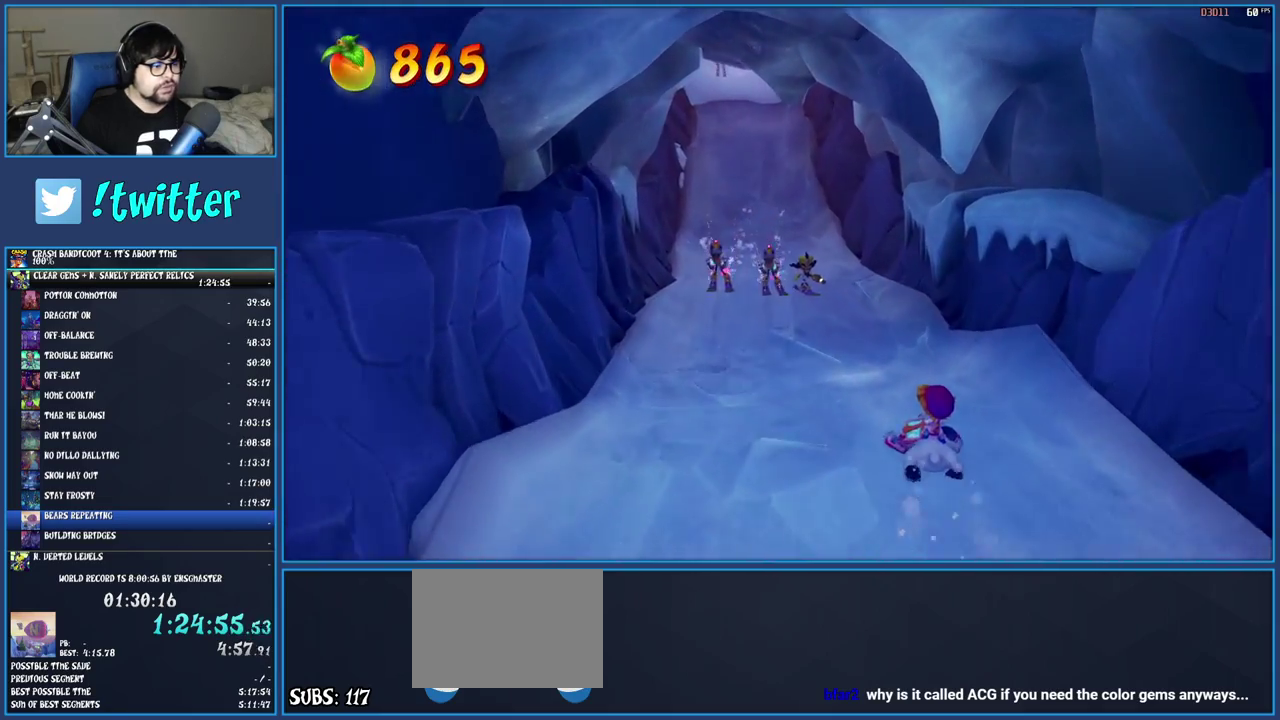
{"buttons": [], "left_stick": "up-left", "right_stick": "center", "button_events": []}
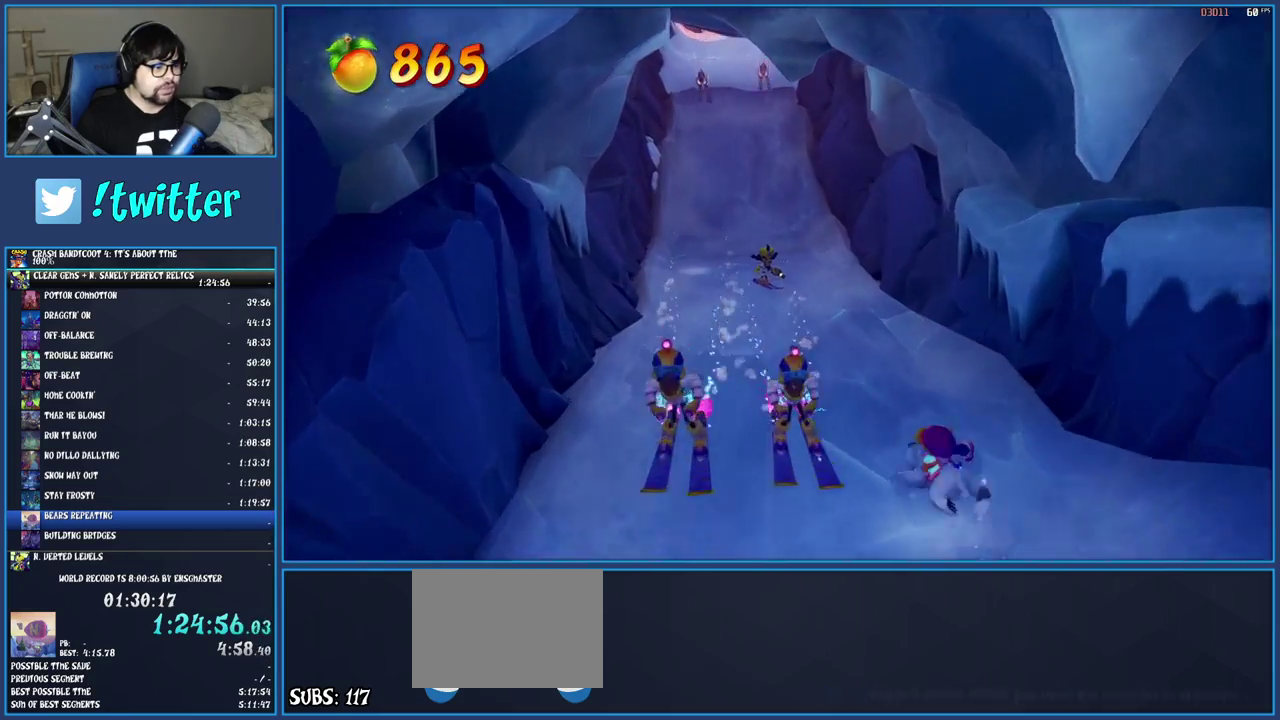
{"buttons": [], "left_stick": "up", "right_stick": "center", "button_events": []}